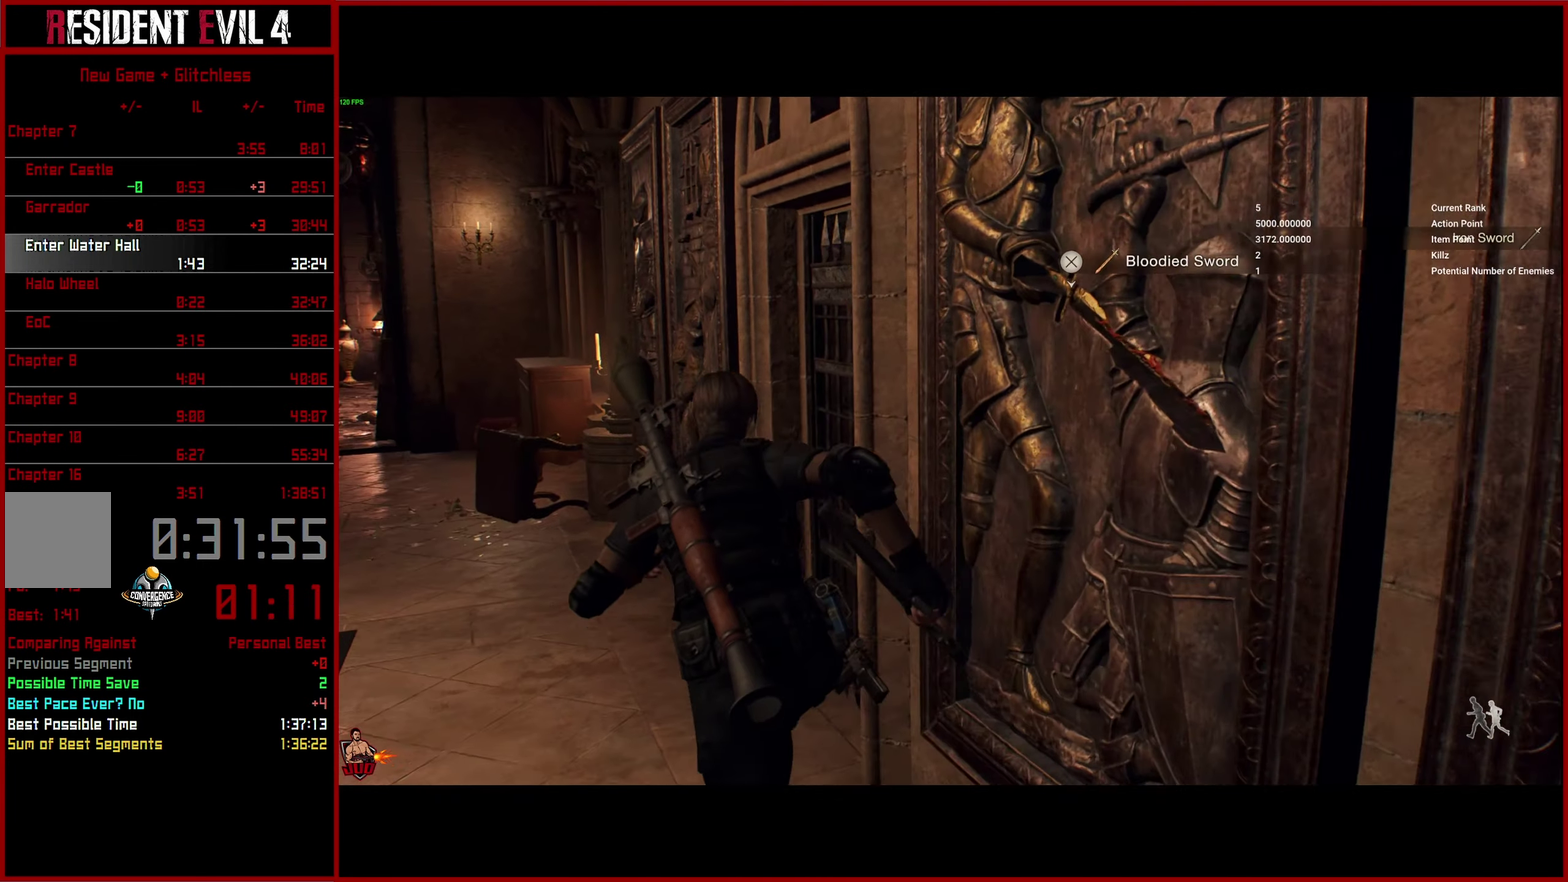
Gameplay with a controller (PlayStation layout); each line is a JSON object with the inputs held at the frame after it. "events" lists button and stick changes between this image and that frame as [ms after this image, input, new state], when the widget could be followed in between. This overlay highlights the sticks when they move; stick clicks (L3 R3) are not distinguishable. This document gives stick clicks only as held states, not as events. Not read: left_stick.
{"buttons": [], "right_stick": "right", "events": [[200, "right_stick", "right"]]}
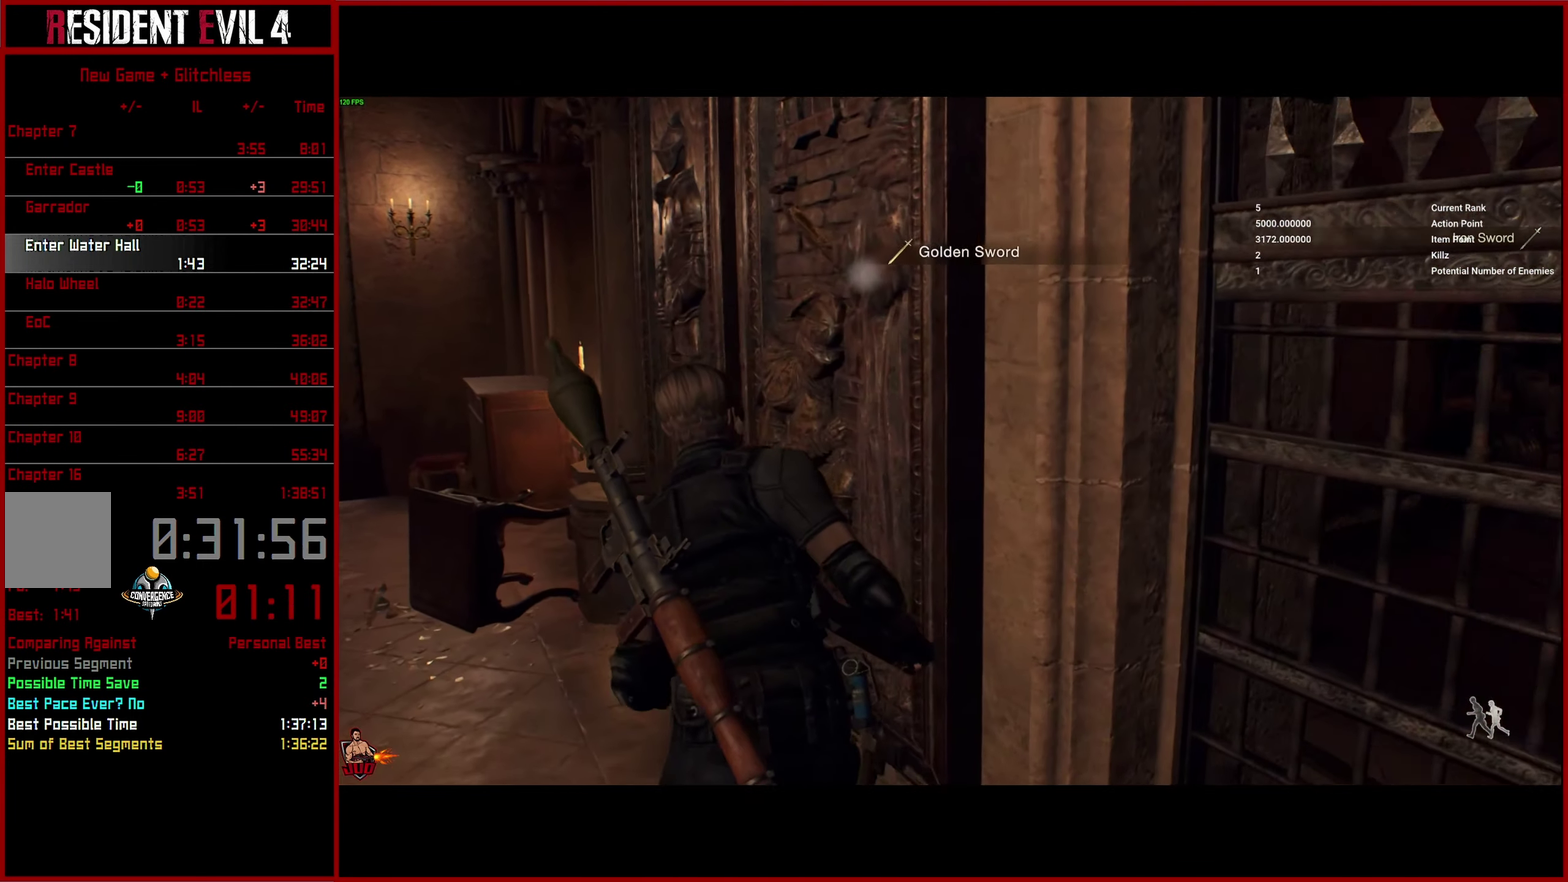
{"buttons": [], "right_stick": "center", "events": [[217, "right_stick", "center"], [417, "CROSS", "down"], [500, "CROSS", "up"]]}
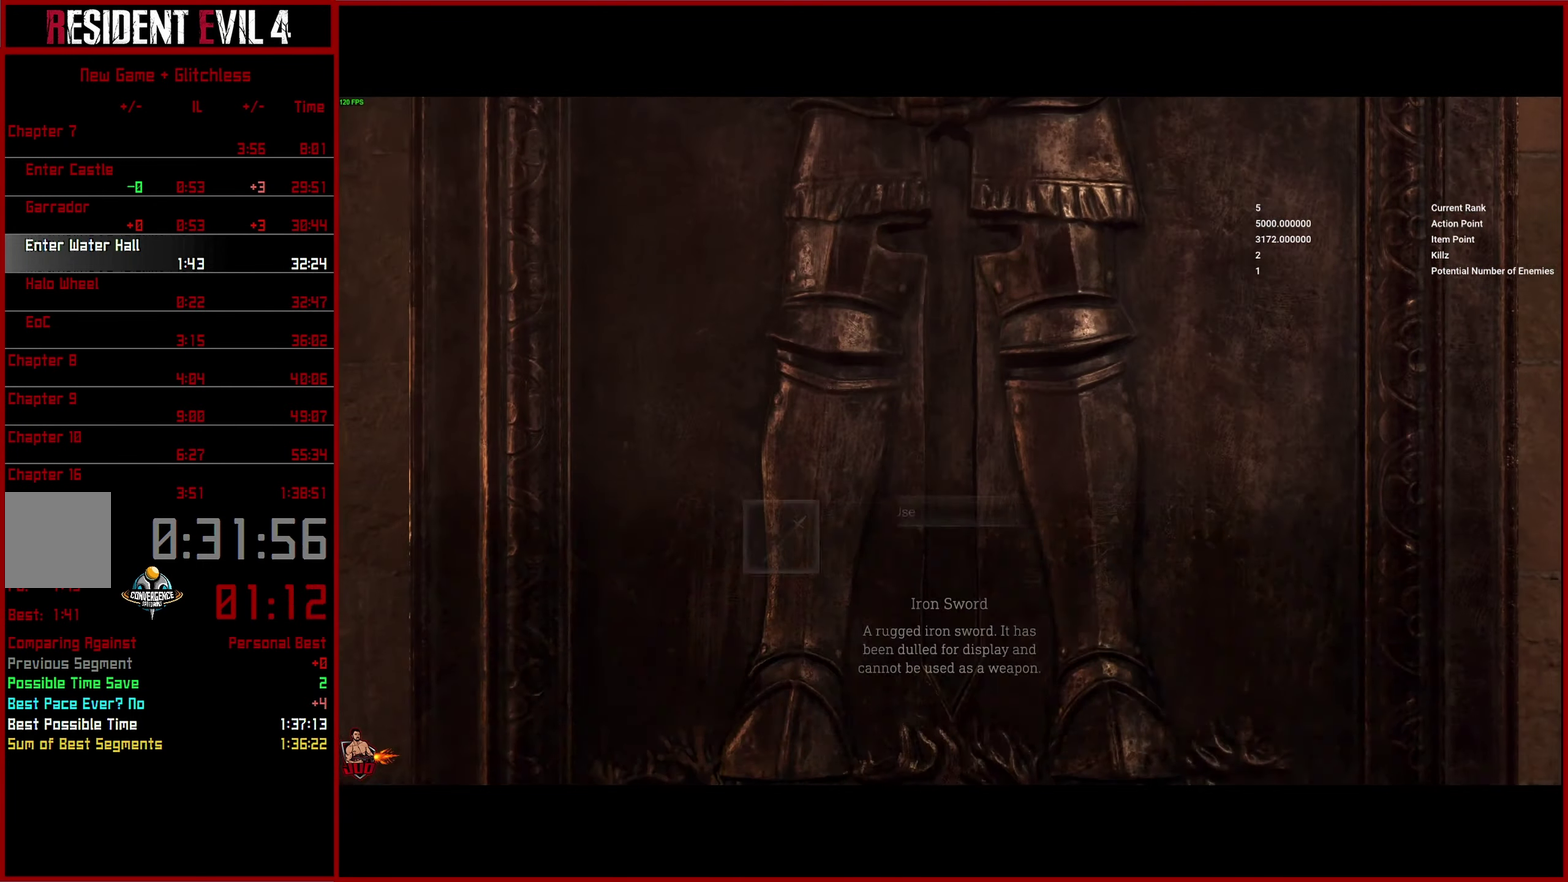
{"buttons": ["CROSS"], "right_stick": "center", "events": [[67, "CROSS", "down"], [150, "CROSS", "up"], [216, "CROSS", "down"], [316, "CROSS", "up"], [366, "CROSS", "down"], [450, "CROSS", "up"], [500, "CROSS", "down"]]}
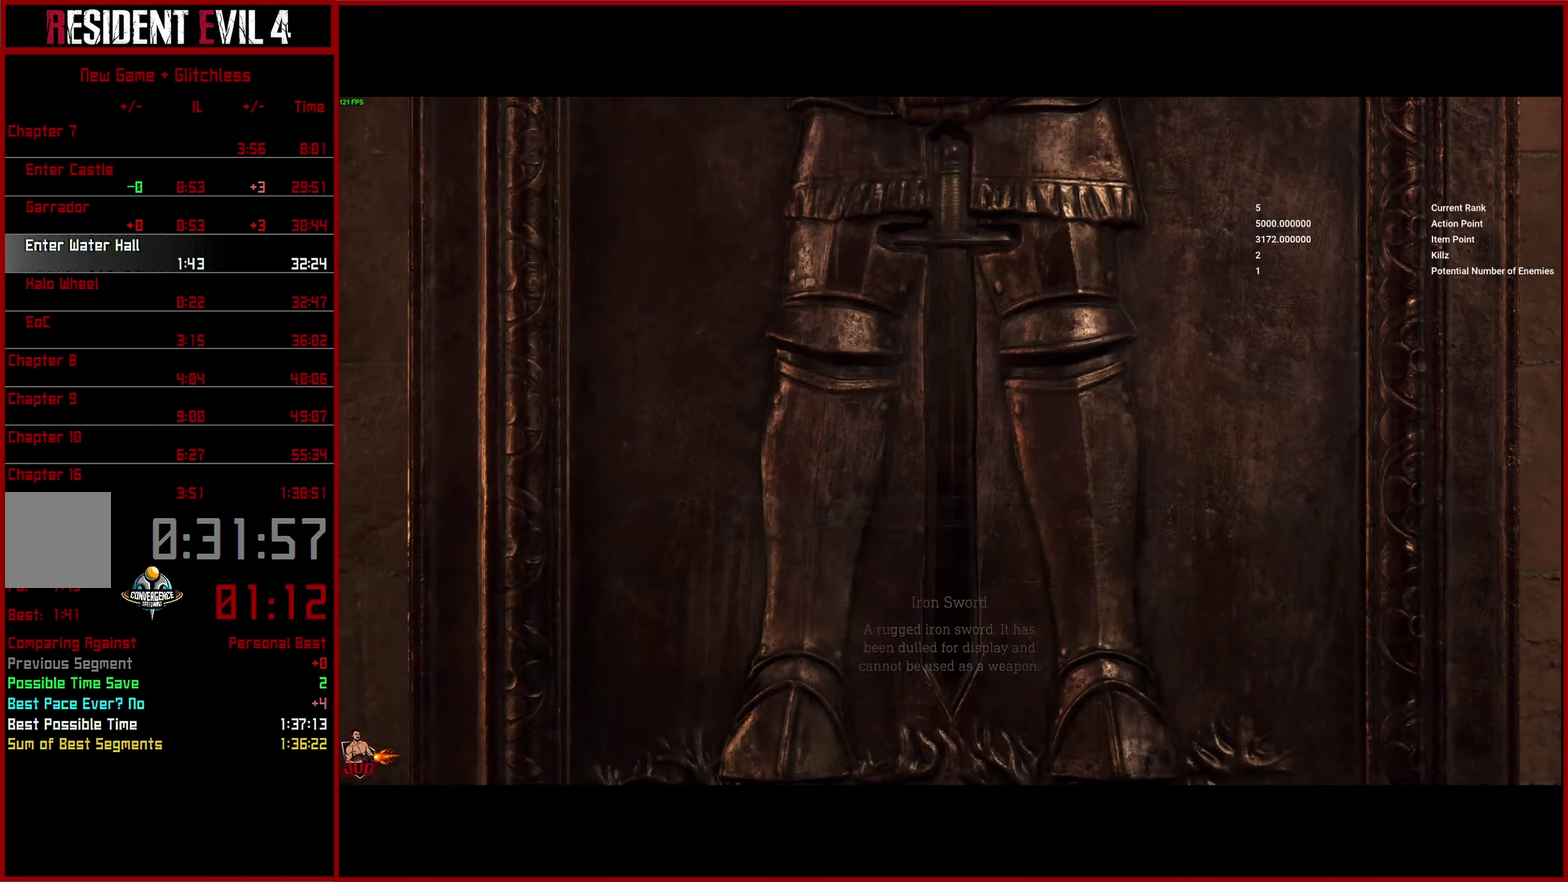
{"buttons": ["L3"], "right_stick": "right", "events": [[66, "CROSS", "up"], [266, "right_stick", "right"]]}
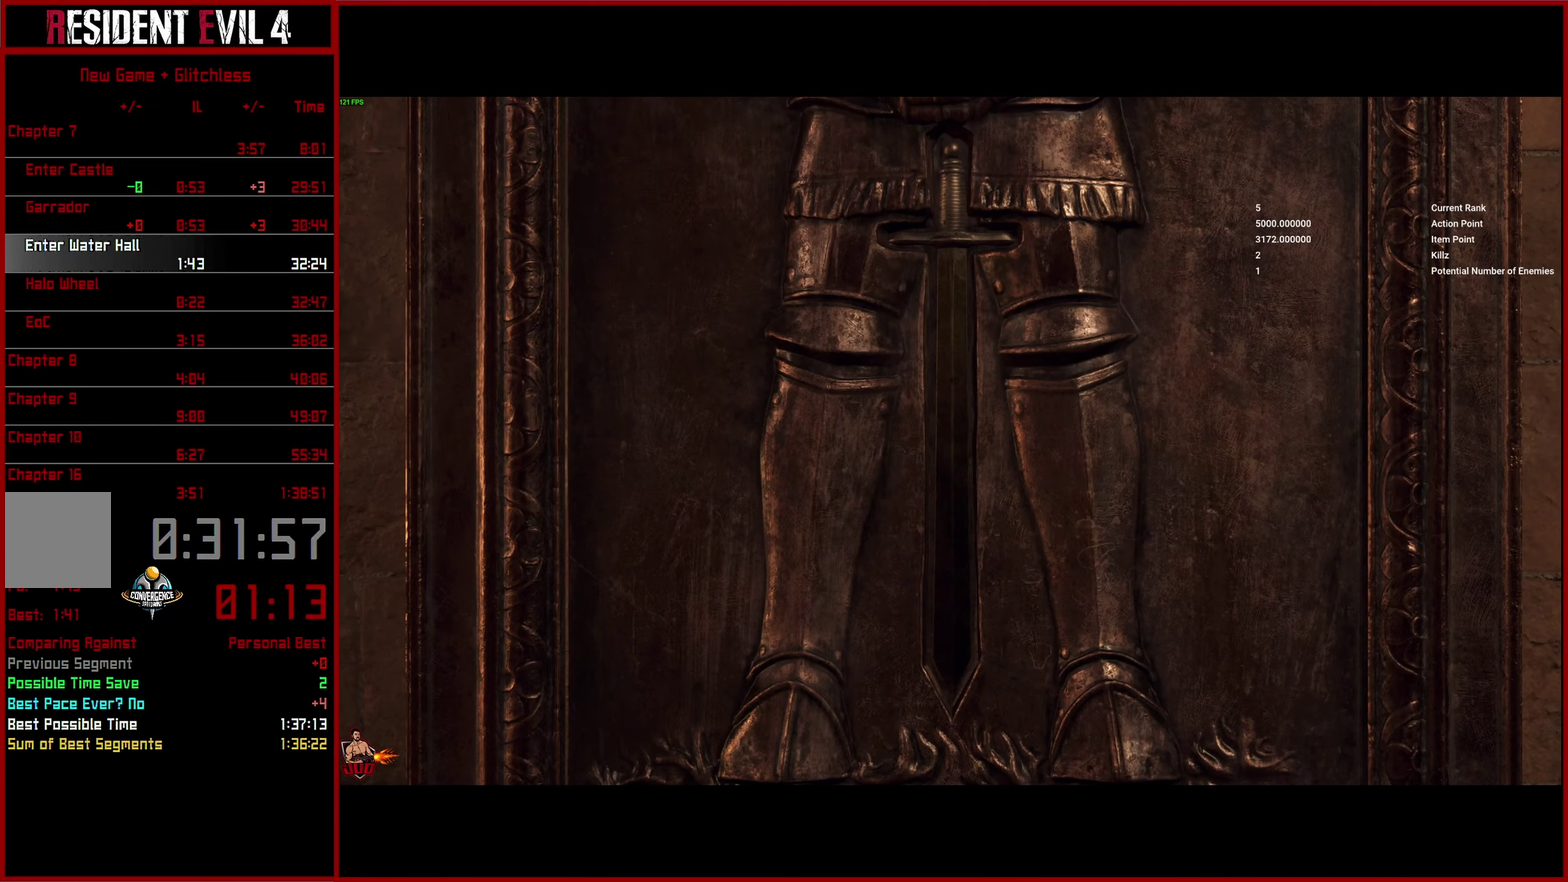
{"buttons": [], "right_stick": "right", "events": []}
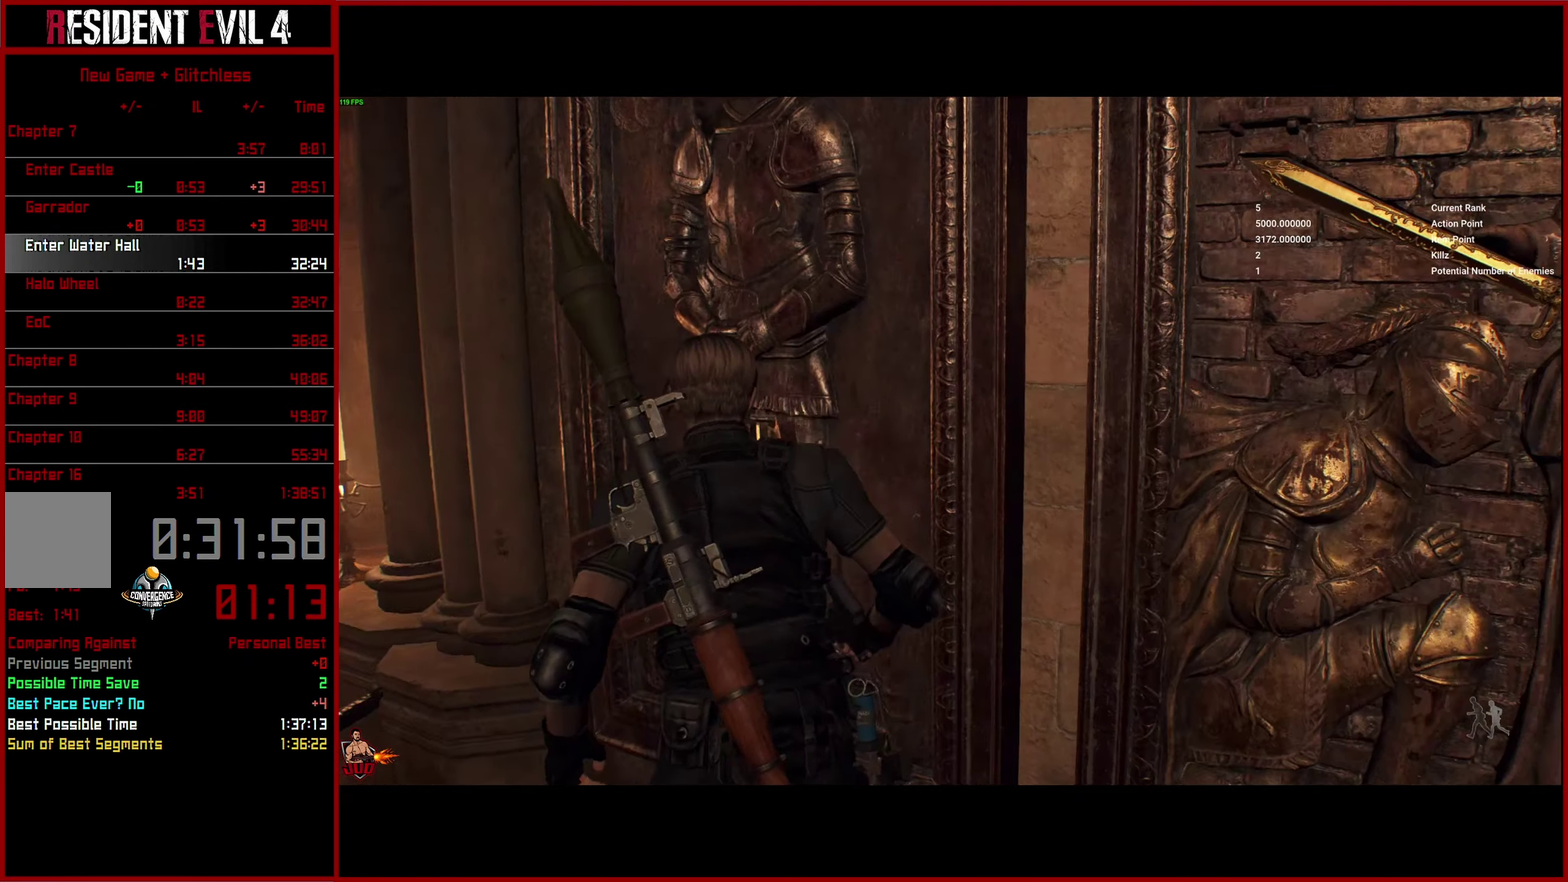
{"buttons": [], "right_stick": "center", "events": [[500, "right_stick", "center"]]}
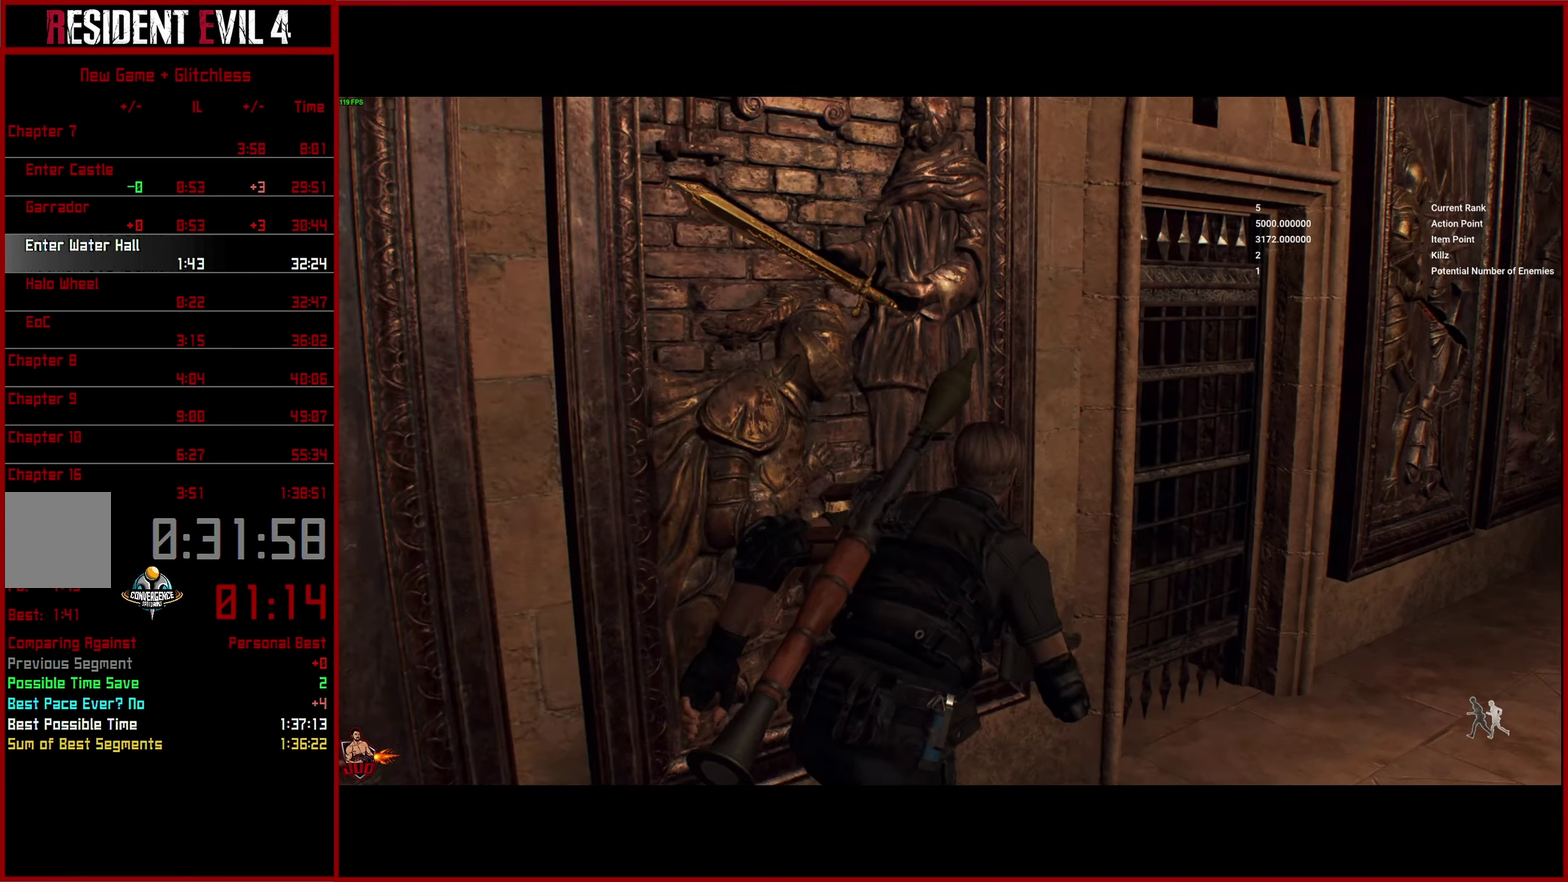
{"buttons": [], "right_stick": "left", "events": [[283, "right_stick", "left"], [366, "DPAD_DOWN", "down"], [500, "DPAD_DOWN", "up"]]}
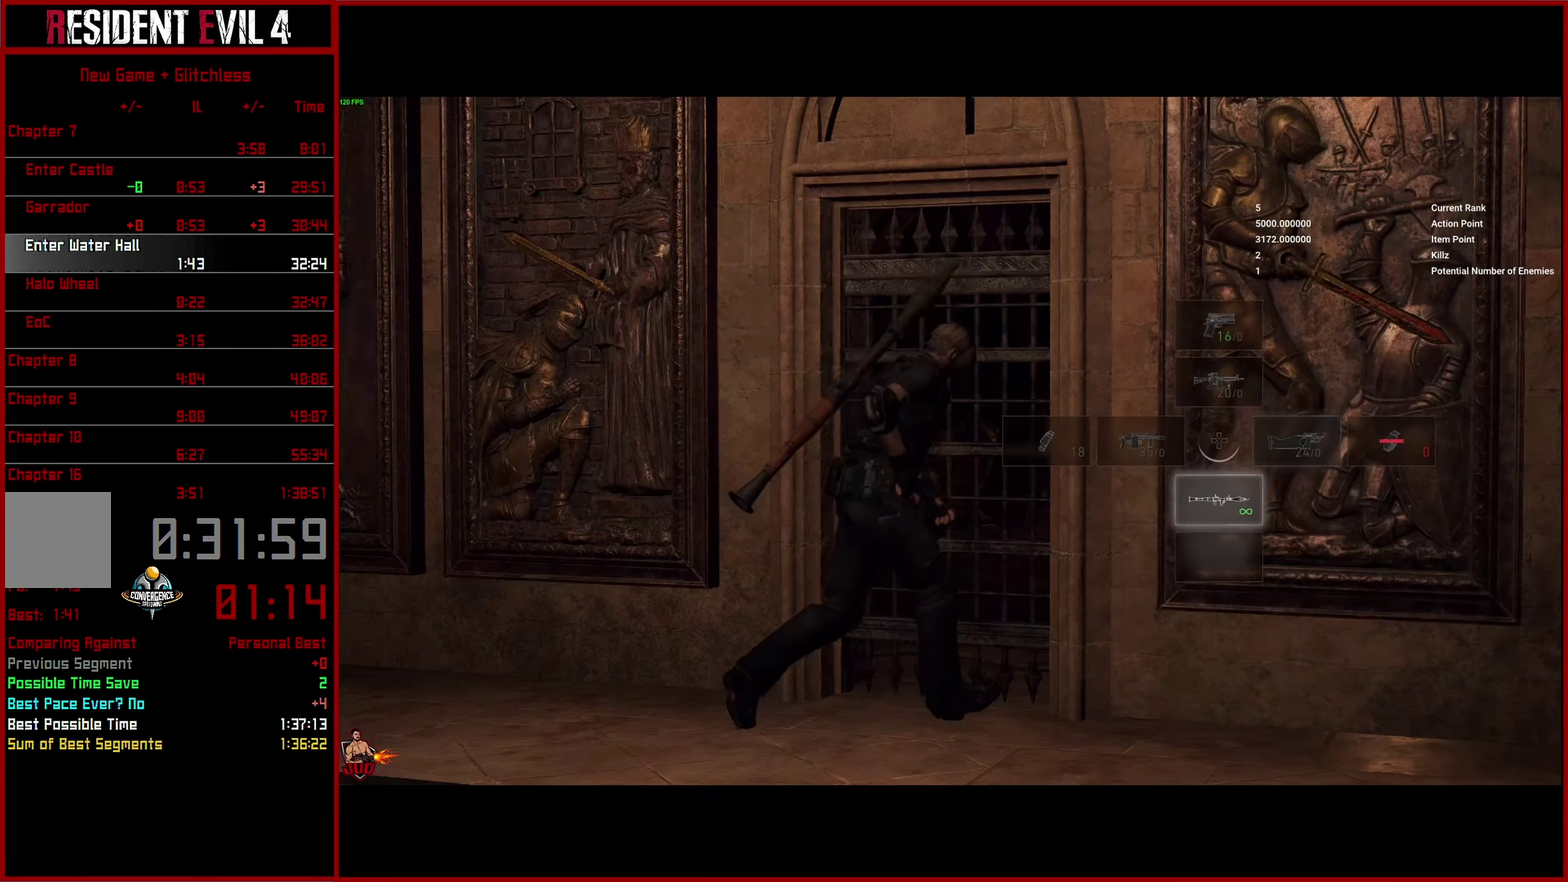
{"buttons": [], "right_stick": "center", "events": [[233, "right_stick", "center"]]}
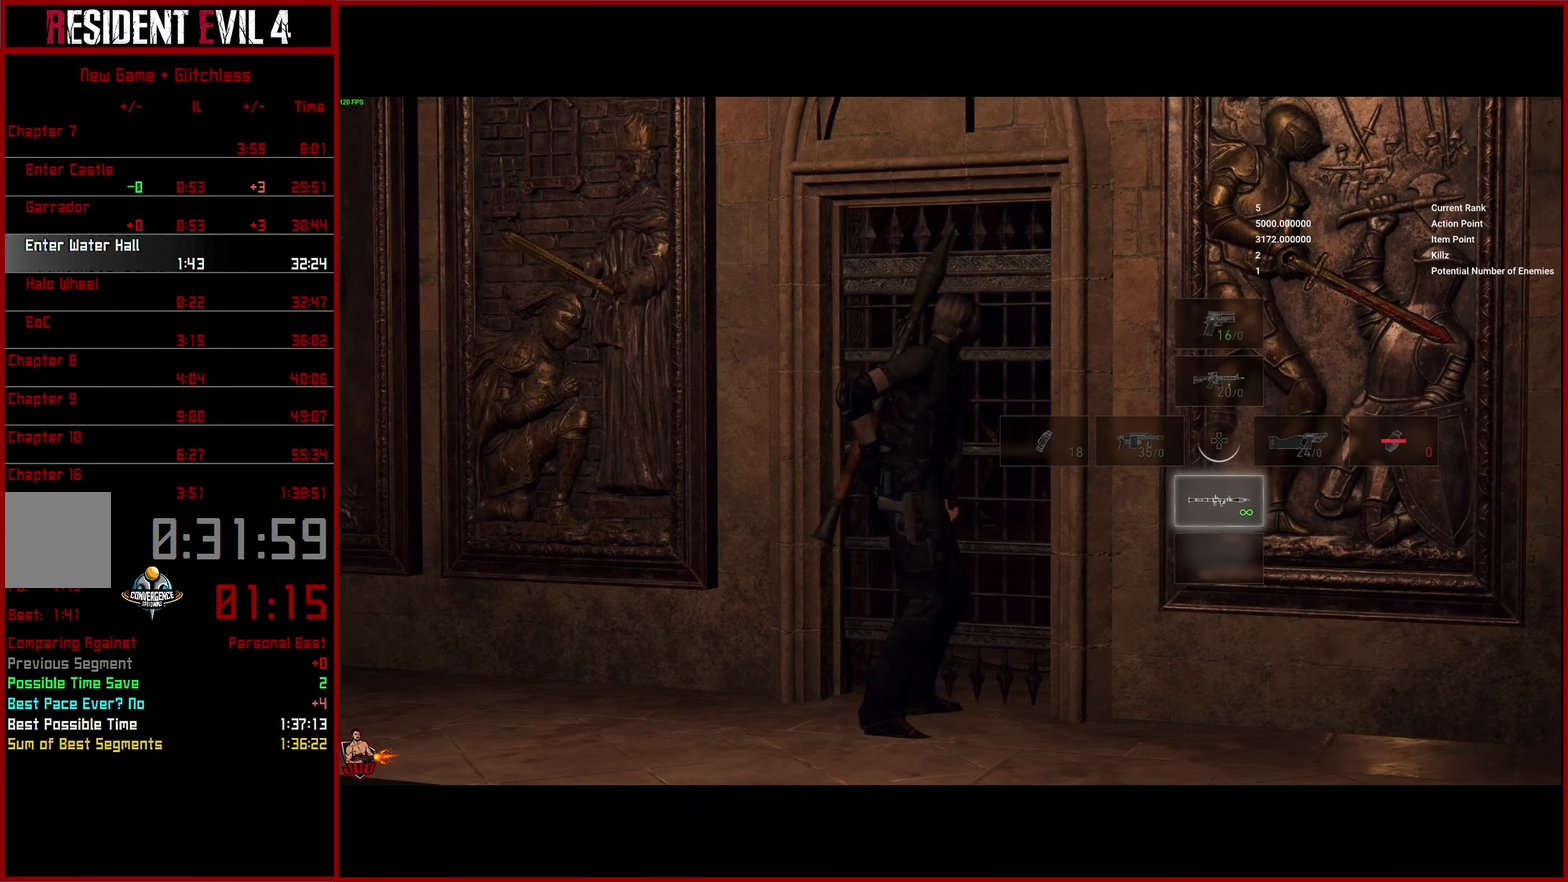
{"buttons": [], "right_stick": "center", "events": [[66, "right_stick", "left"], [200, "right_stick", "center"]]}
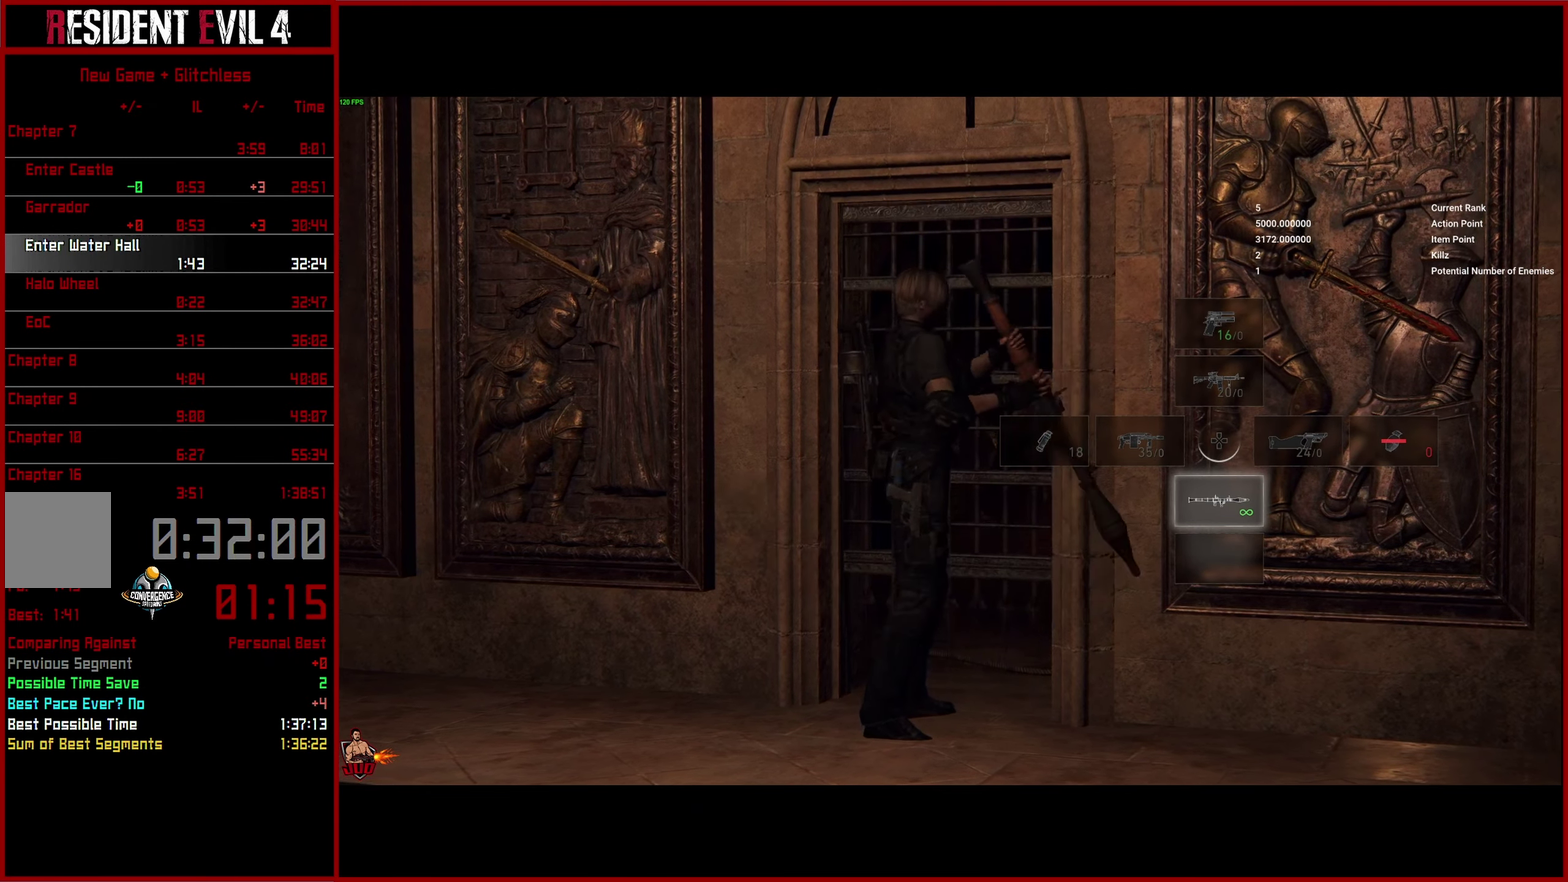
{"buttons": [], "right_stick": "left", "events": [[400, "right_stick", "left"]]}
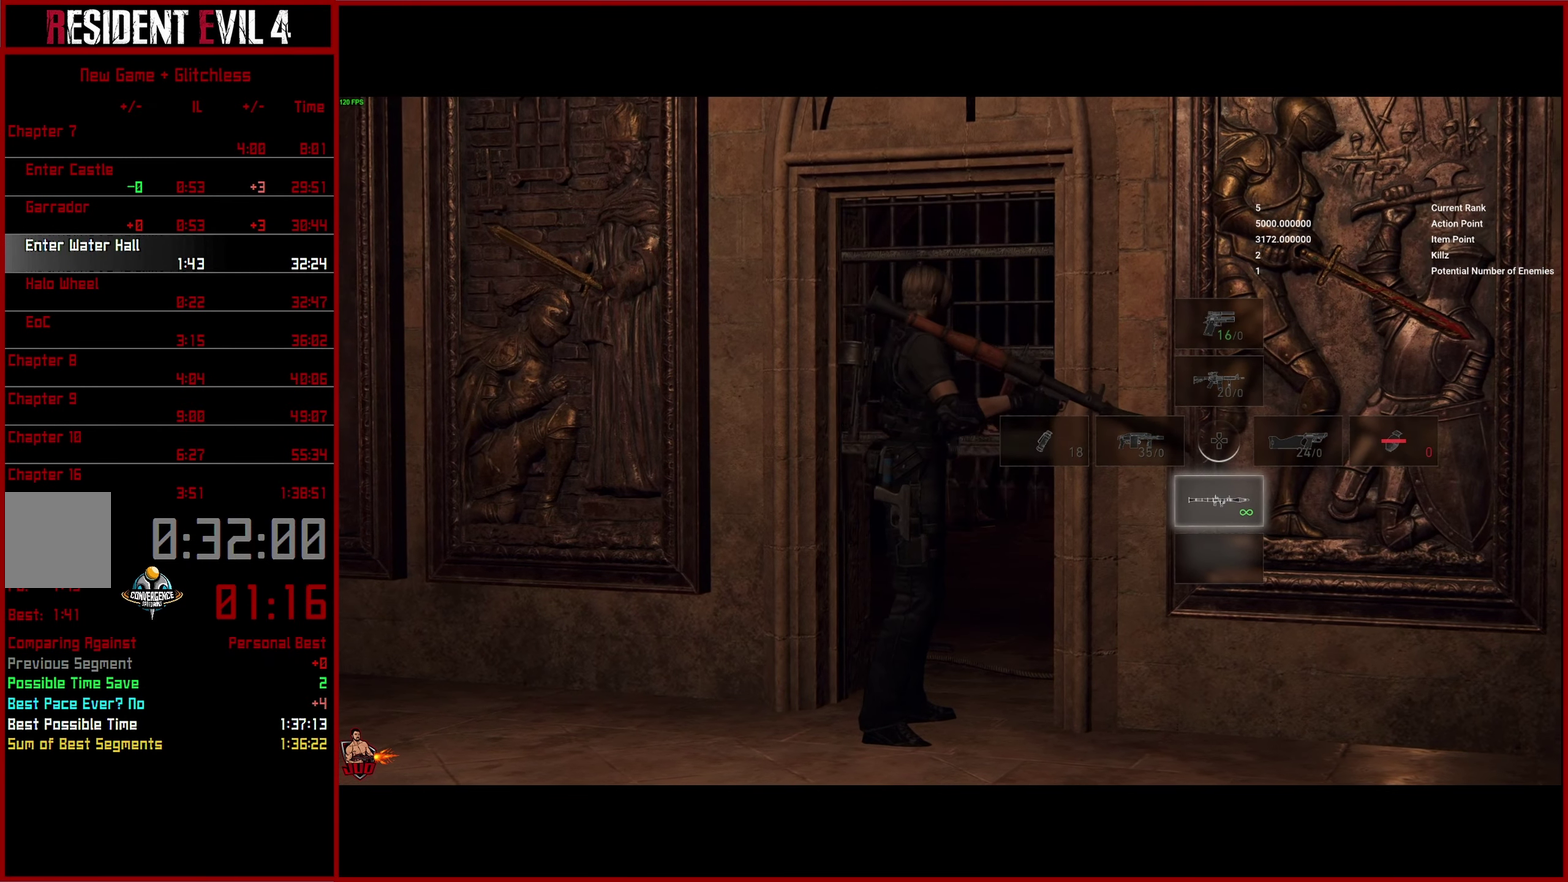
{"buttons": [], "right_stick": "center", "events": [[66, "right_stick", "center"], [166, "right_stick", "left"], [300, "right_stick", "center"]]}
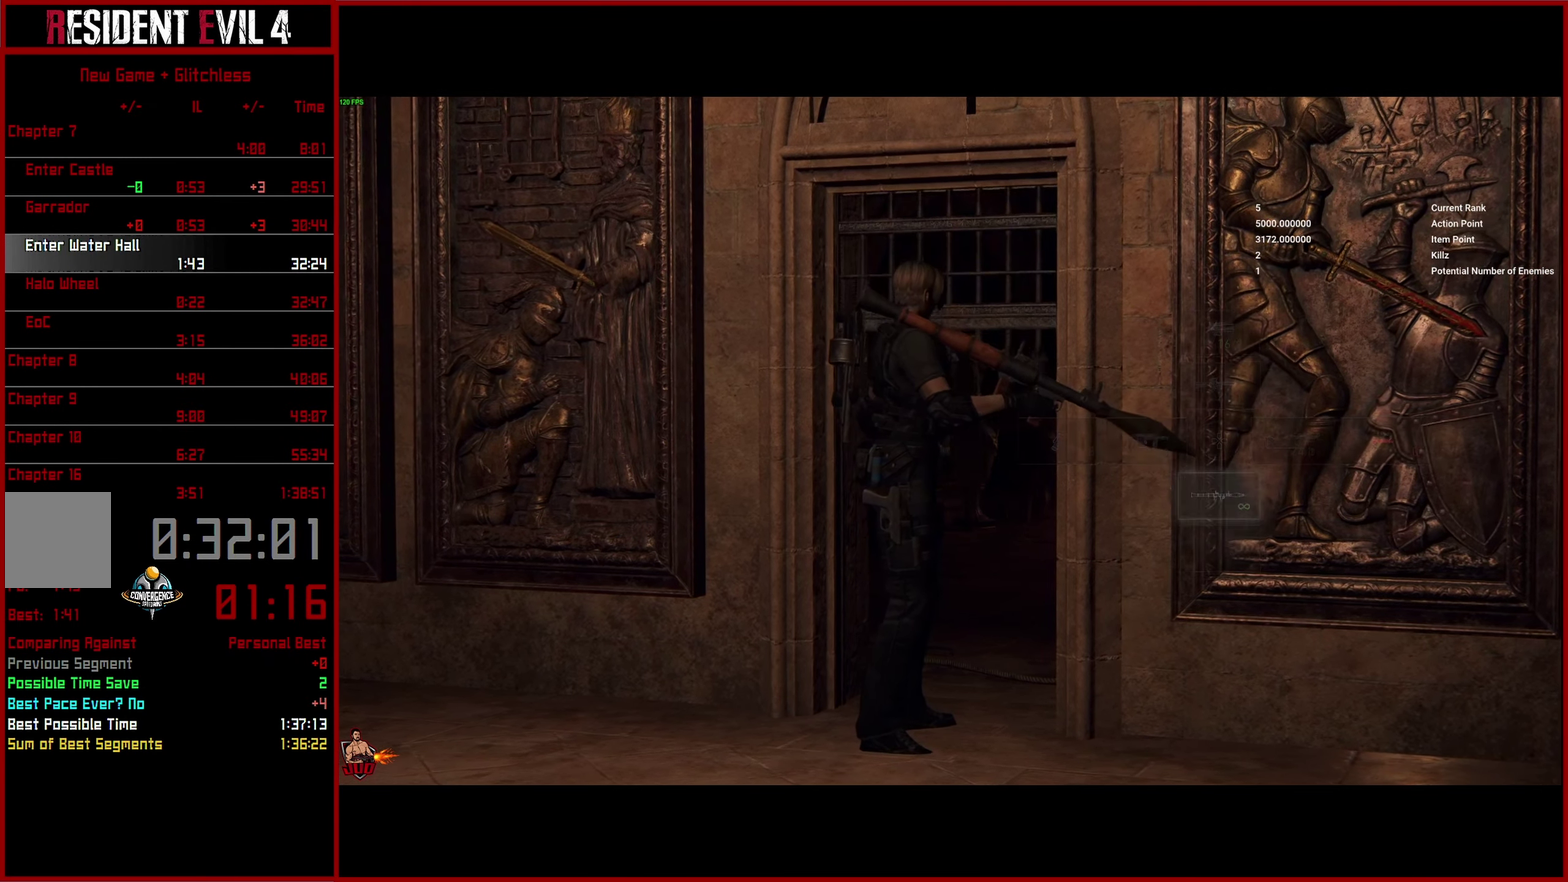
{"buttons": [], "right_stick": "center", "events": [[16, "right_stick", "left"], [183, "right_stick", "center"]]}
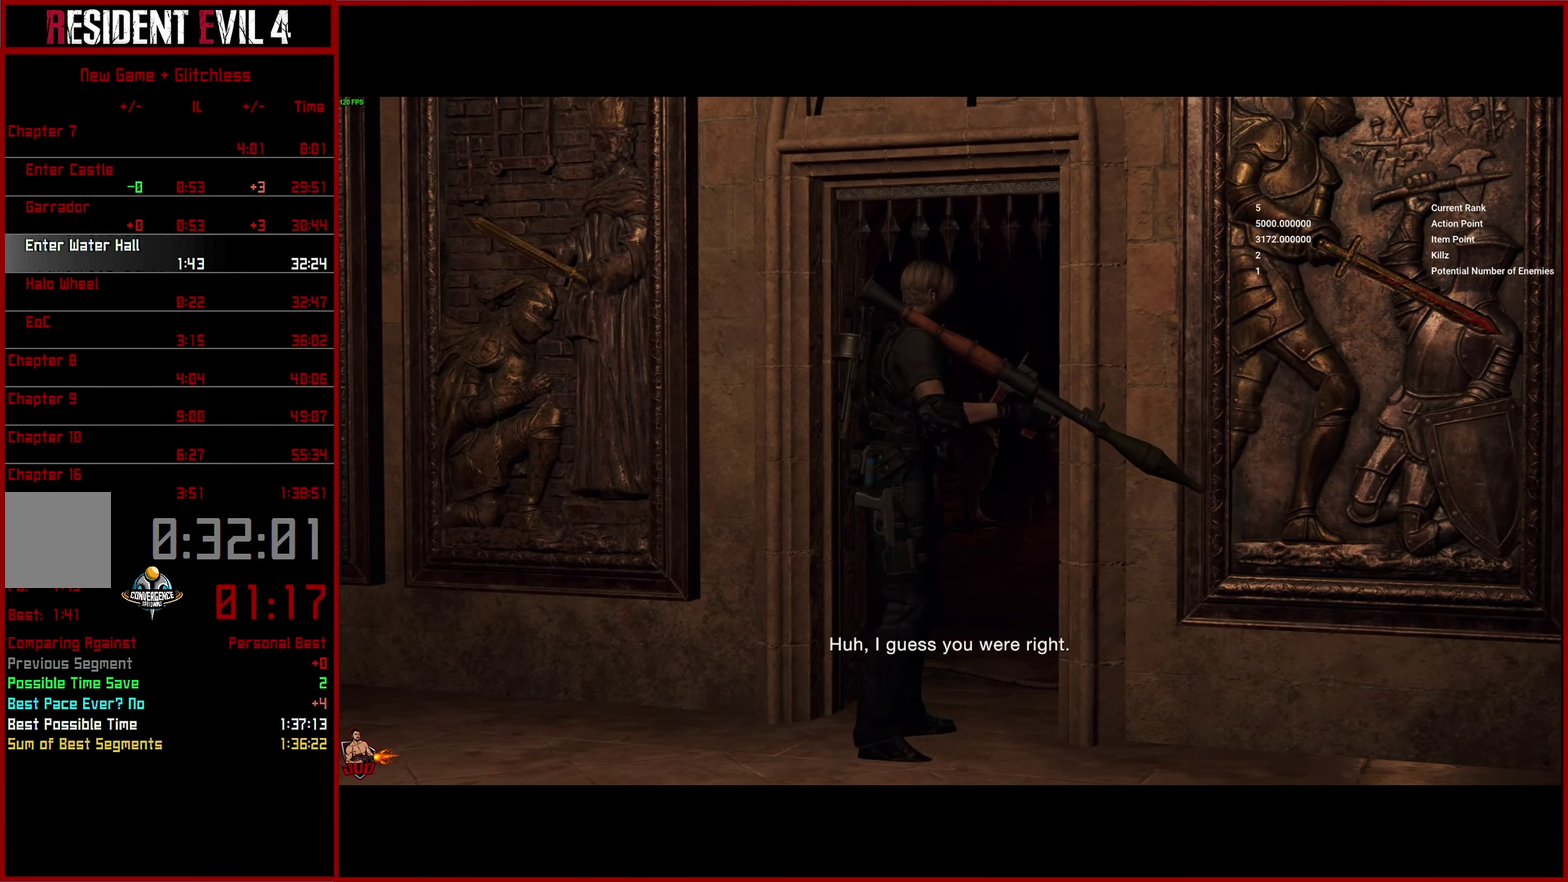
{"buttons": ["L3"], "right_stick": "center", "events": []}
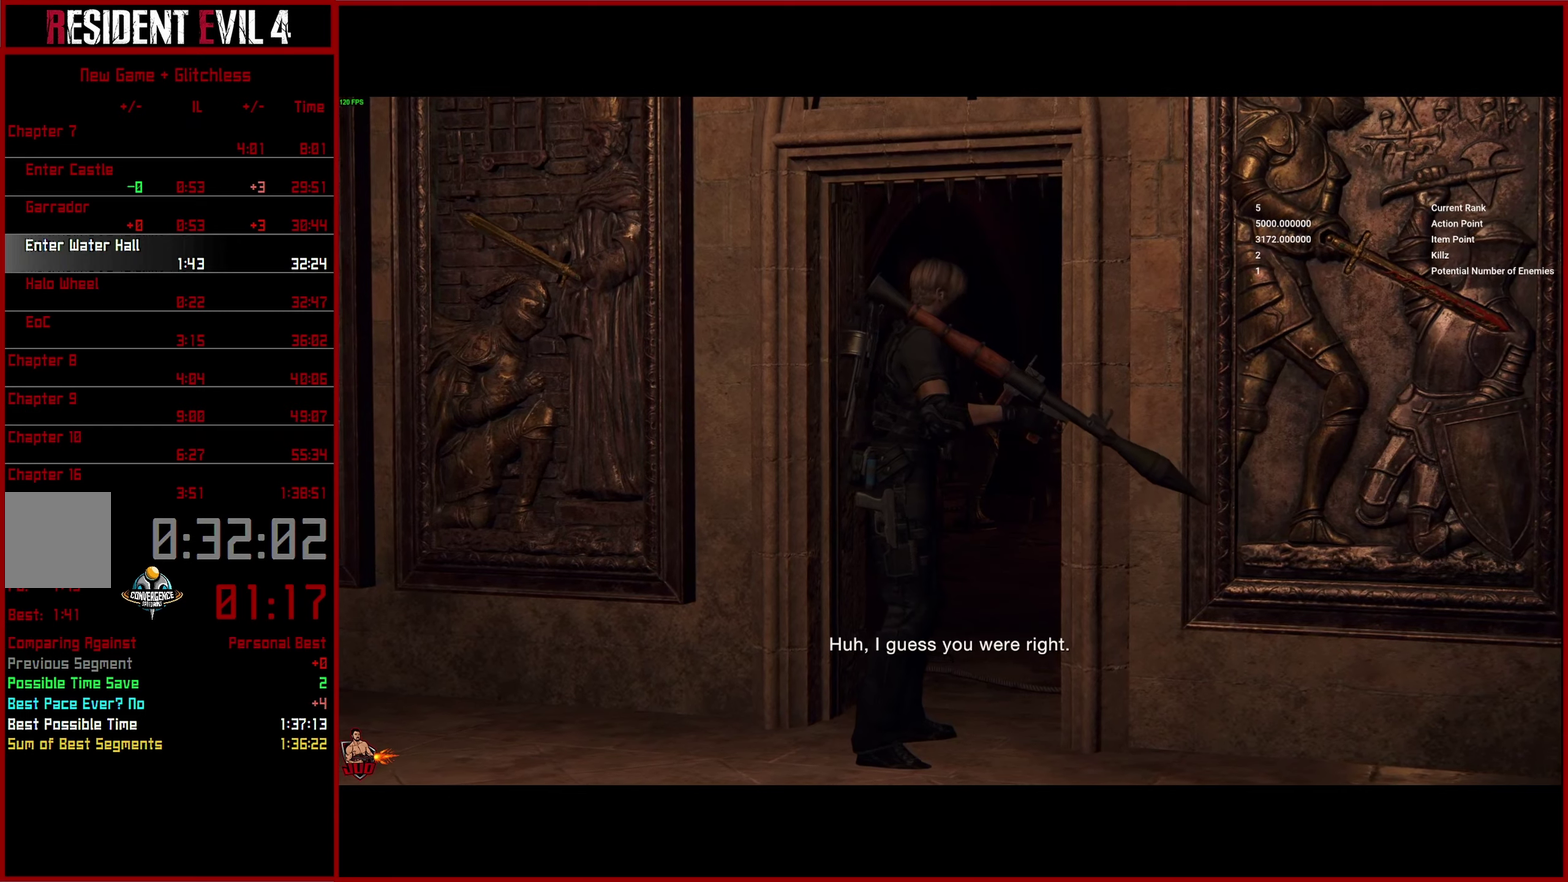
{"buttons": ["L3"], "right_stick": "center", "events": []}
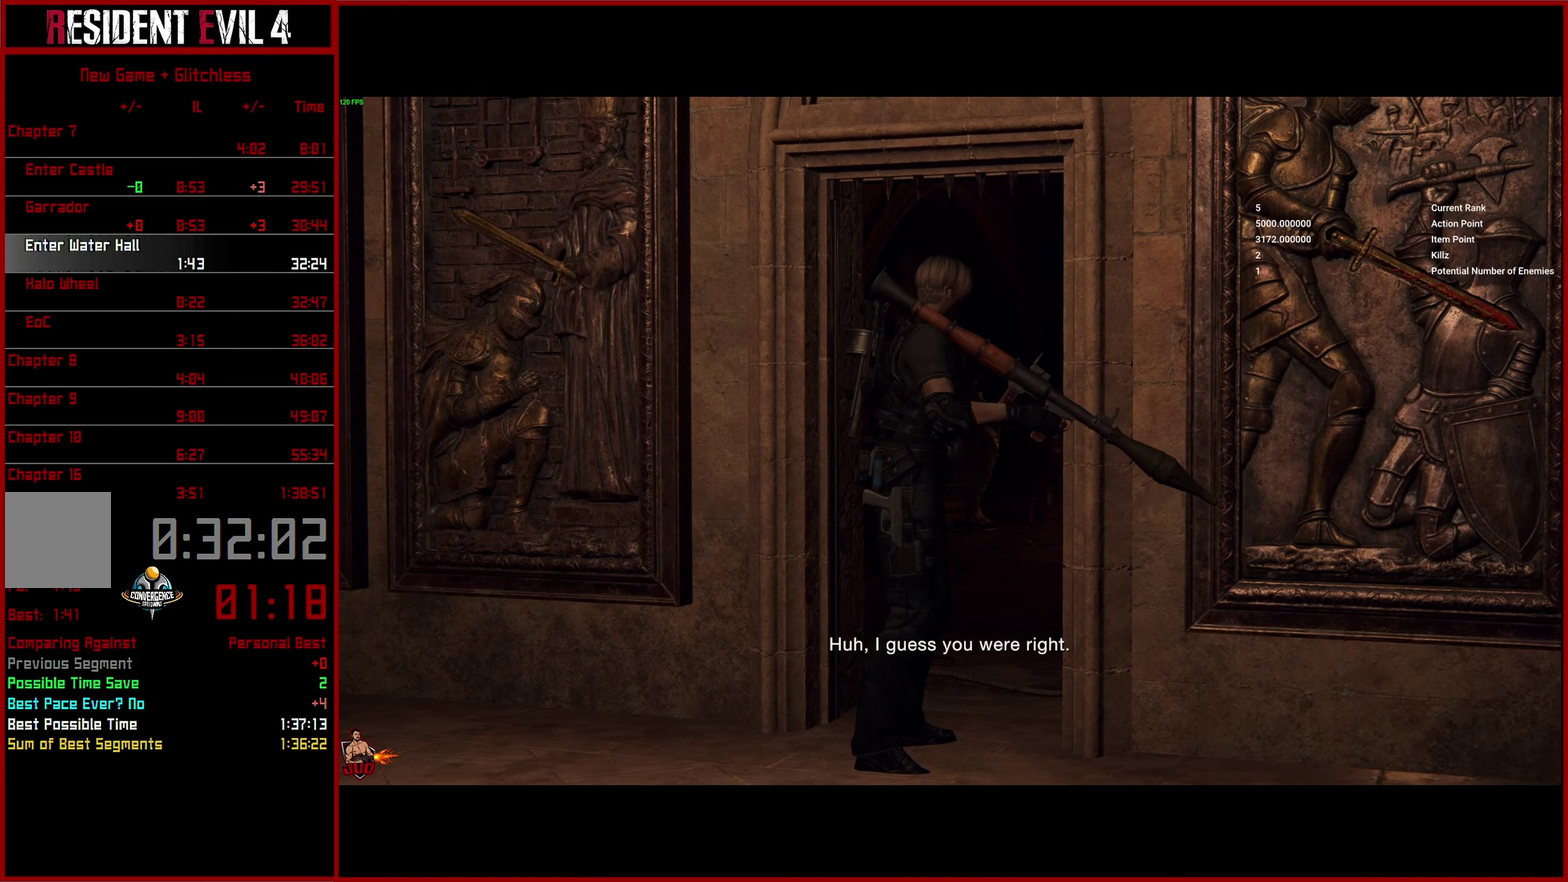
{"buttons": ["L3"], "right_stick": "center", "events": []}
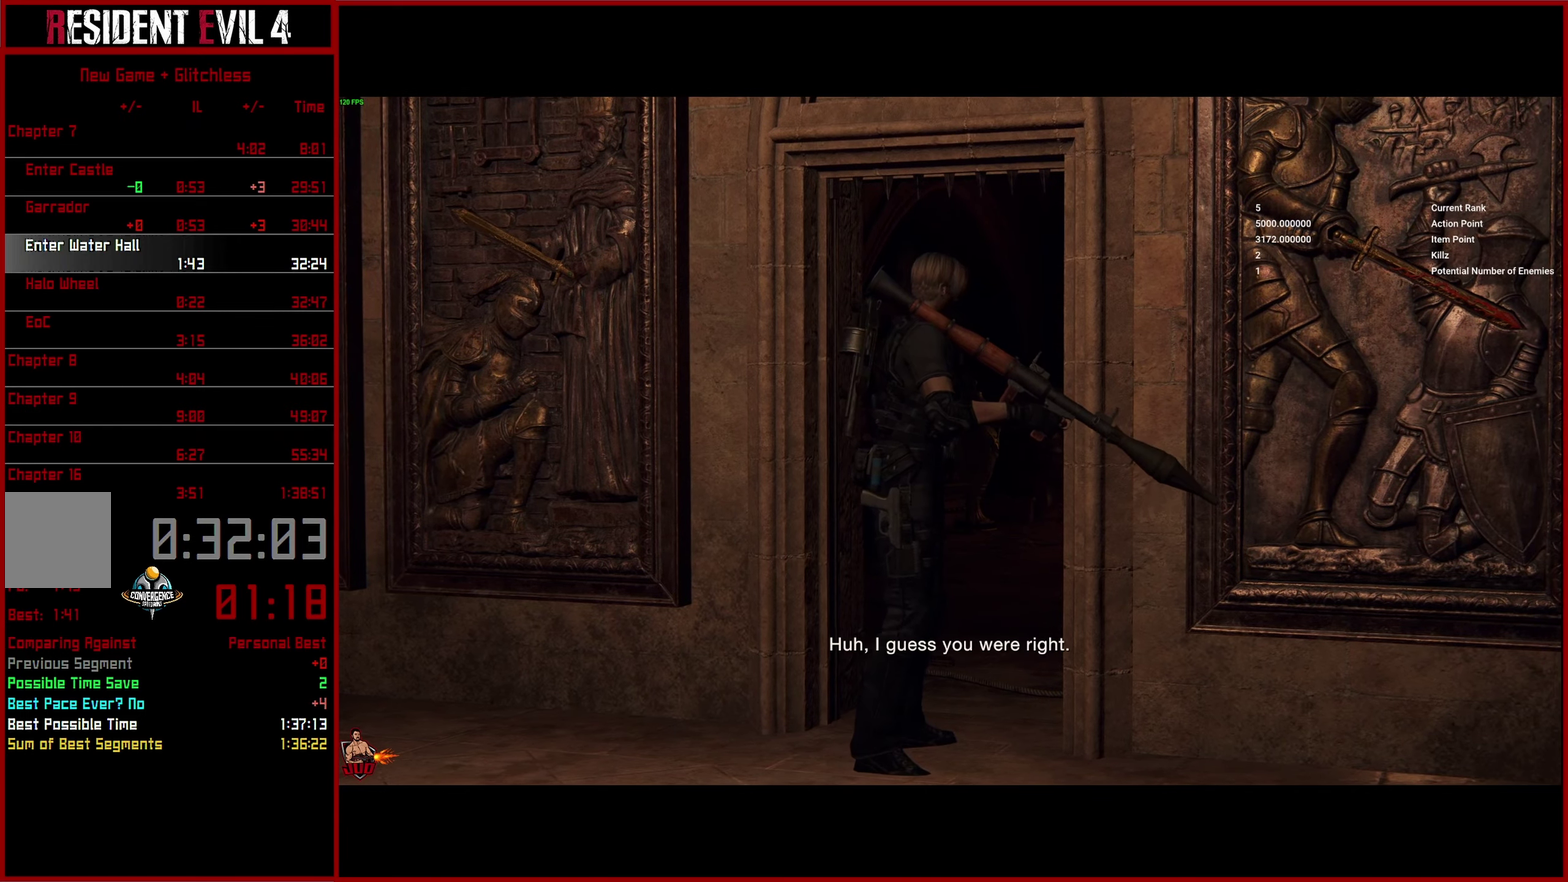
{"buttons": ["L3"], "right_stick": "center", "events": []}
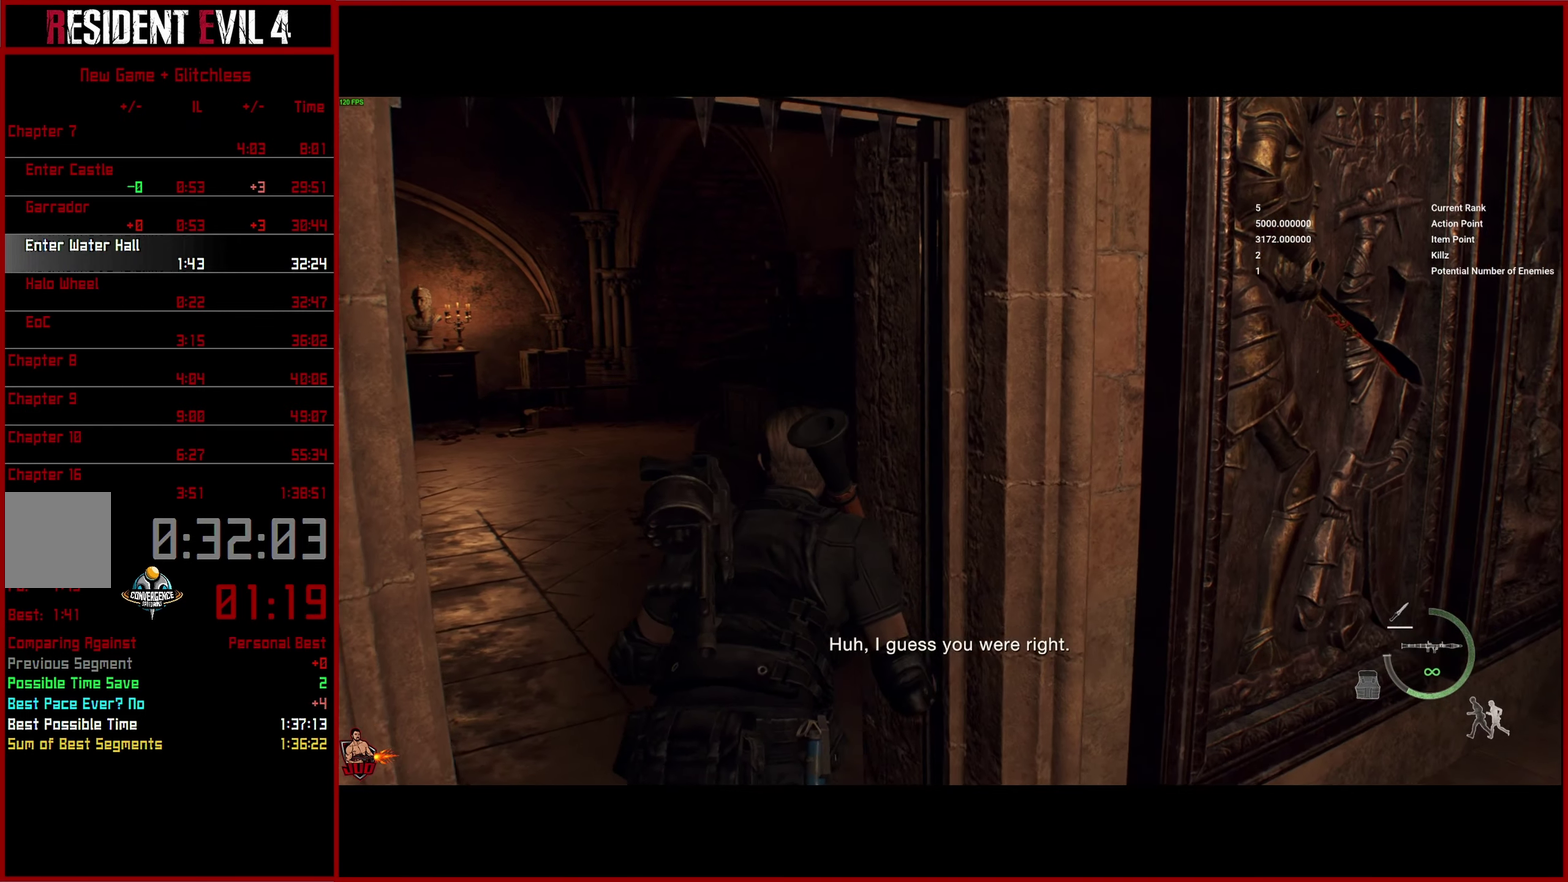
{"buttons": [], "right_stick": "center", "events": []}
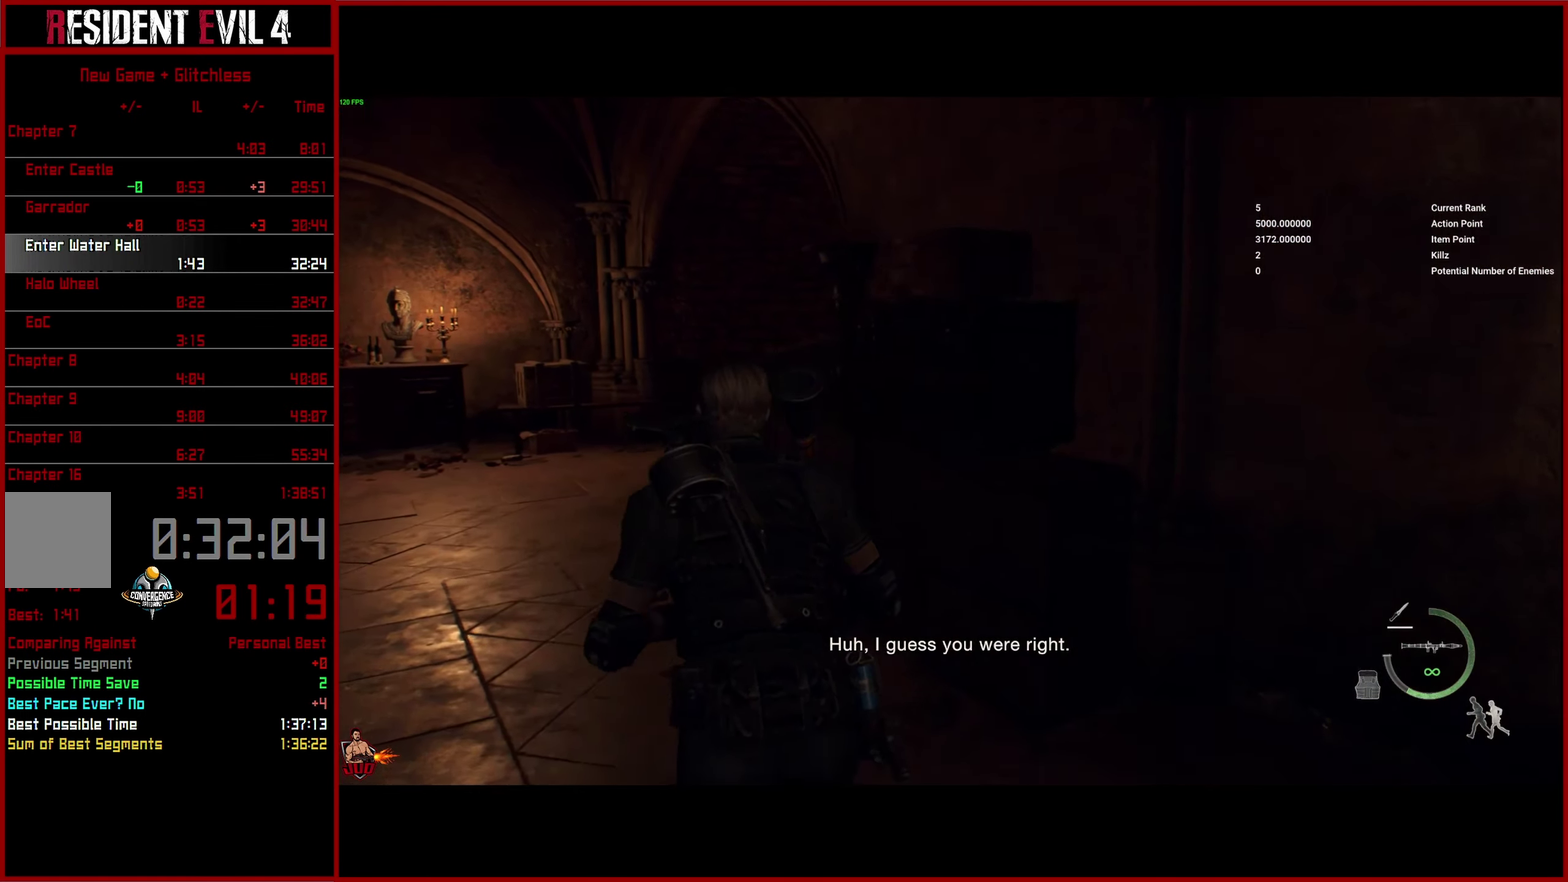
{"buttons": [], "right_stick": "down"}